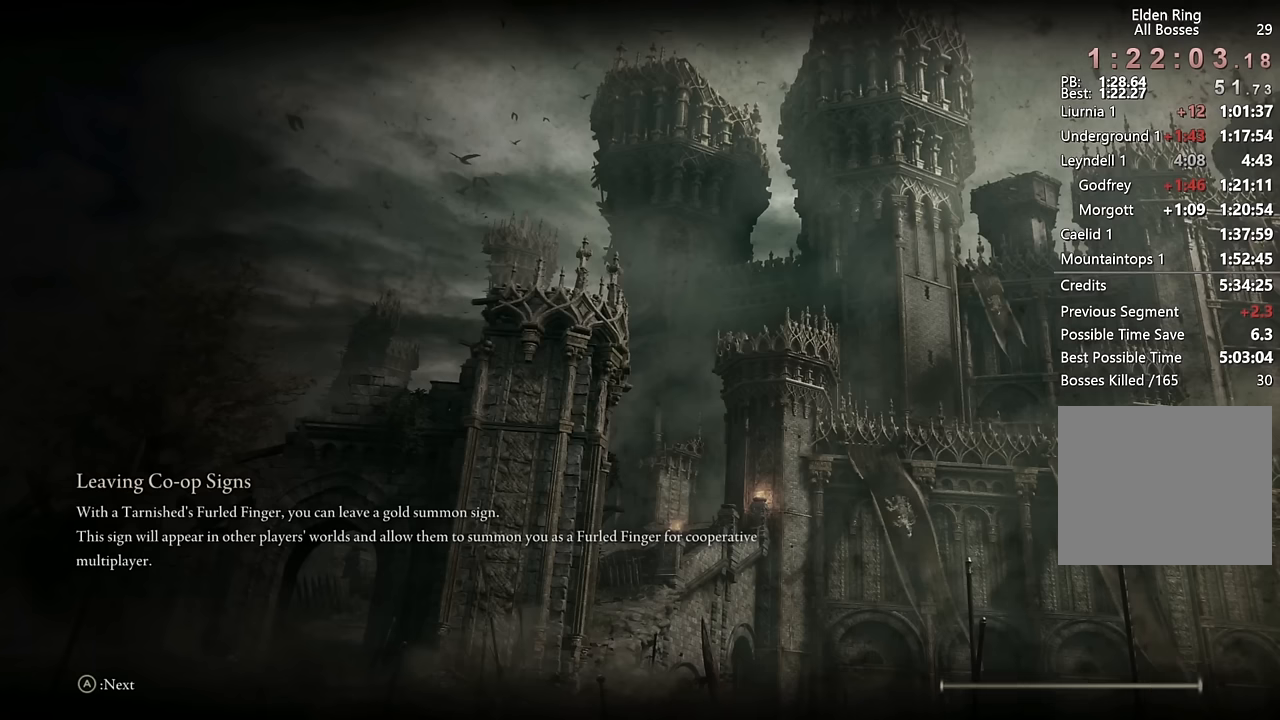
Gameplay with a controller (PlayStation layout); each line is a JSON object with the inputs held at the frame after it. "events" lists button and stick changes between this image and that frame as [ms after this image, input, new state], when the widget could be followed in between.
{"buttons": [], "left_stick": "center", "right_stick": "center", "events": [[84, "right_stick", "right"], [184, "right_stick", "center"]]}
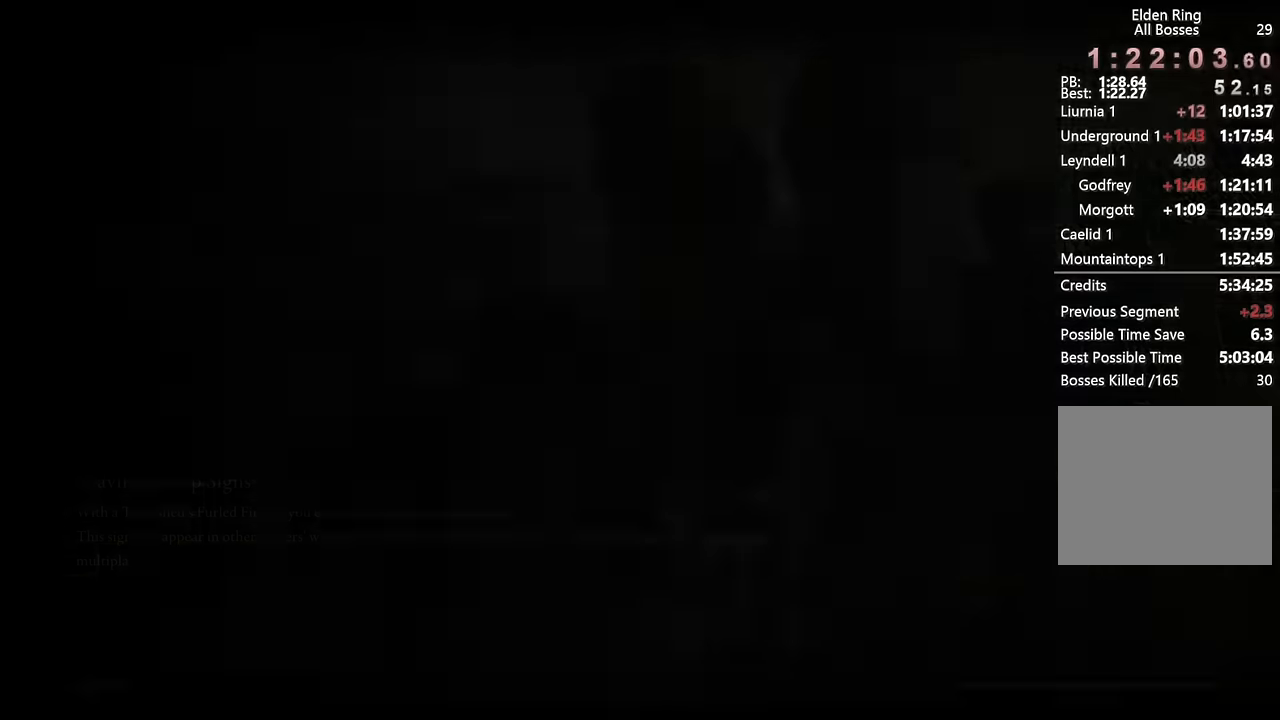
{"buttons": [], "left_stick": "center", "right_stick": "down-right", "events": [[500, "right_stick", "down-right"]]}
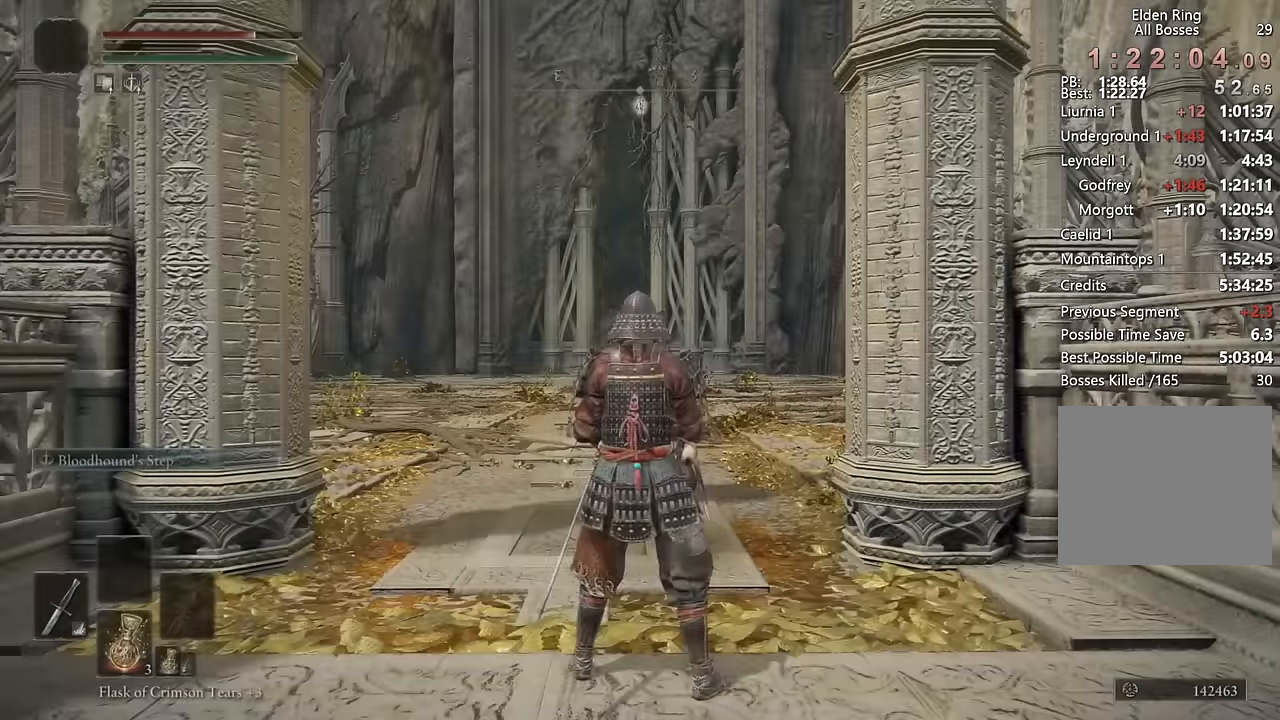
{"buttons": [], "left_stick": "down-right", "right_stick": "center", "events": [[83, "left_stick", "down-right"], [116, "right_stick", "center"], [233, "right_stick", "right"], [400, "right_stick", "center"]]}
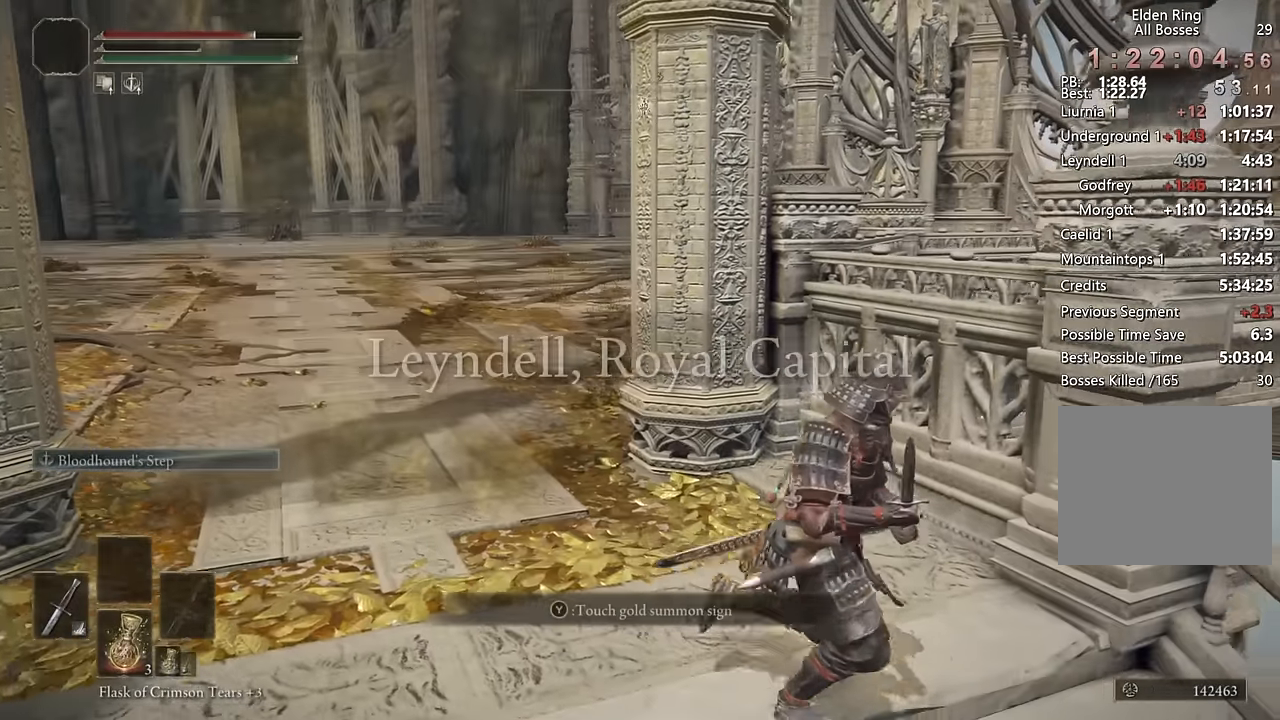
{"buttons": [], "left_stick": "up-right", "right_stick": "left", "events": [[200, "right_stick", "left"], [250, "left_stick", "up-right"], [333, "right_stick", "center"], [400, "right_stick", "left"]]}
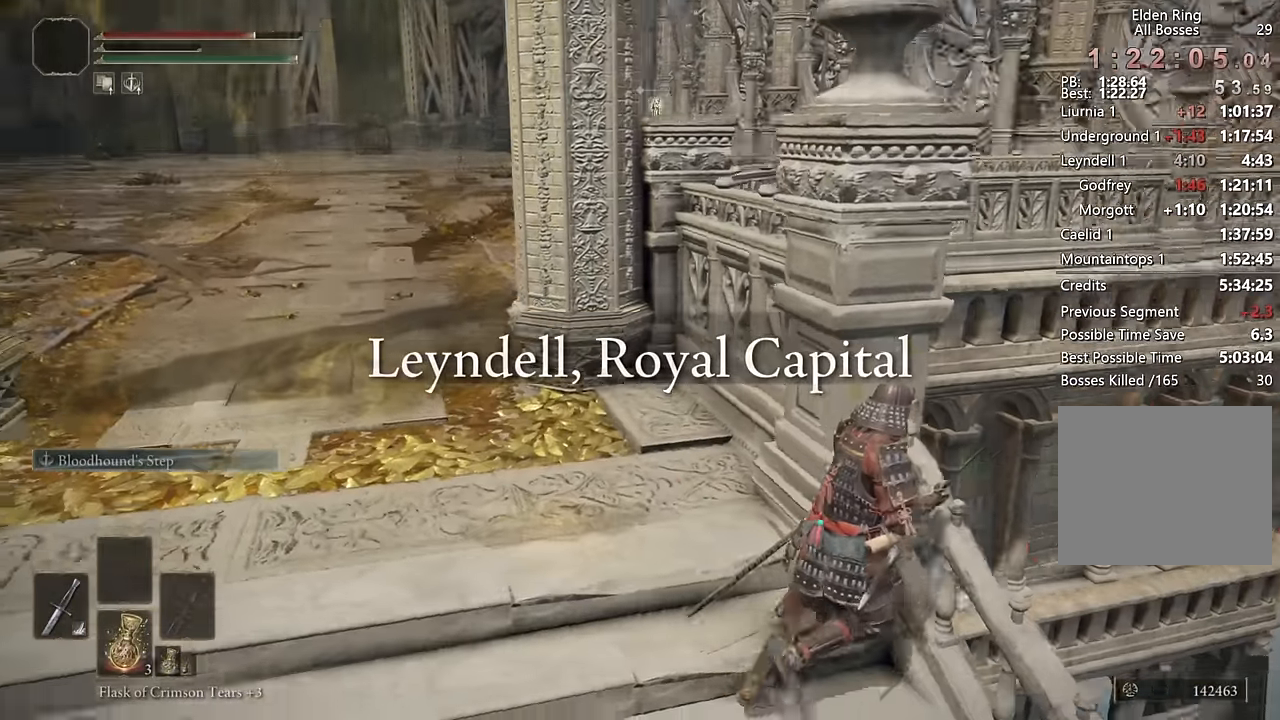
{"buttons": [], "left_stick": "right", "right_stick": "center", "events": [[66, "right_stick", "center"], [116, "left_stick", "center"], [216, "CROSS", "down"], [333, "CROSS", "up"], [466, "left_stick", "right"]]}
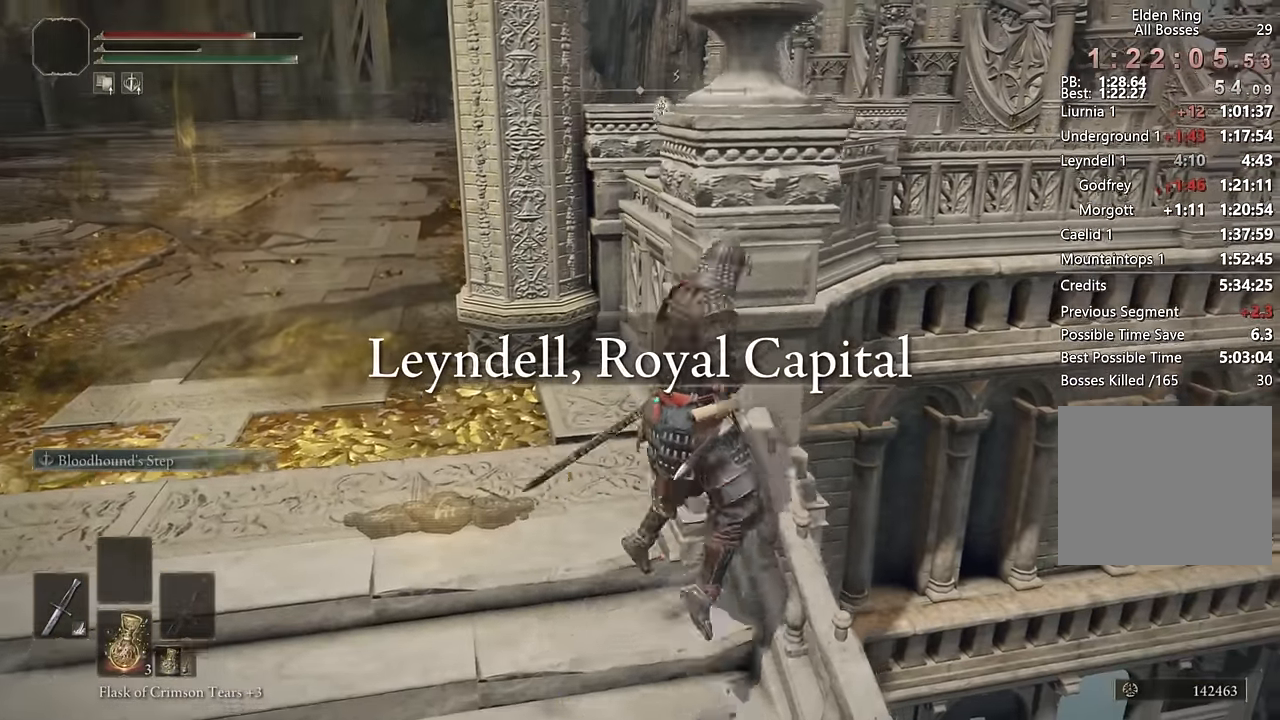
{"buttons": [], "left_stick": "center", "right_stick": "left", "events": [[66, "left_stick", "center"], [233, "right_stick", "left"], [300, "left_stick", "up-left"], [366, "right_stick", "center"], [483, "left_stick", "center"], [483, "right_stick", "left"]]}
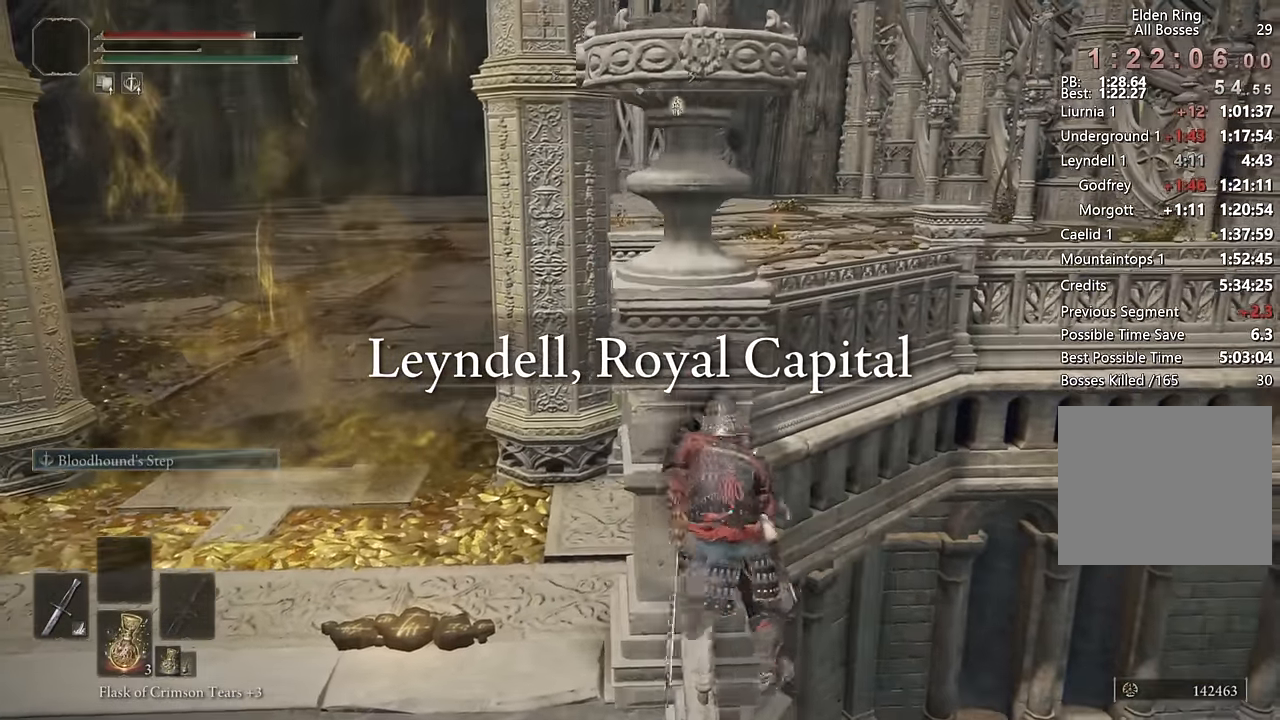
{"buttons": ["CIRCLE"], "left_stick": "up", "right_stick": "center", "events": [[33, "right_stick", "center"], [150, "left_stick", "up"], [216, "CIRCLE", "down"]]}
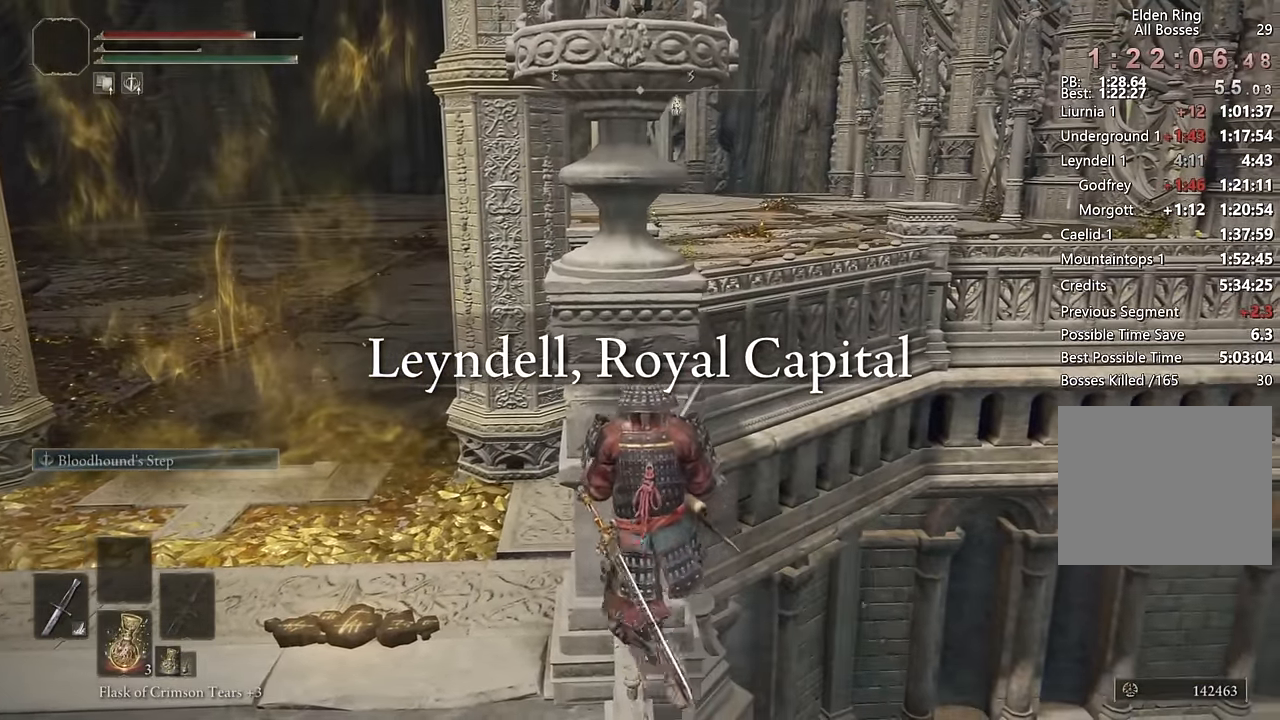
{"buttons": ["CIRCLE"], "left_stick": "up", "right_stick": "center", "events": []}
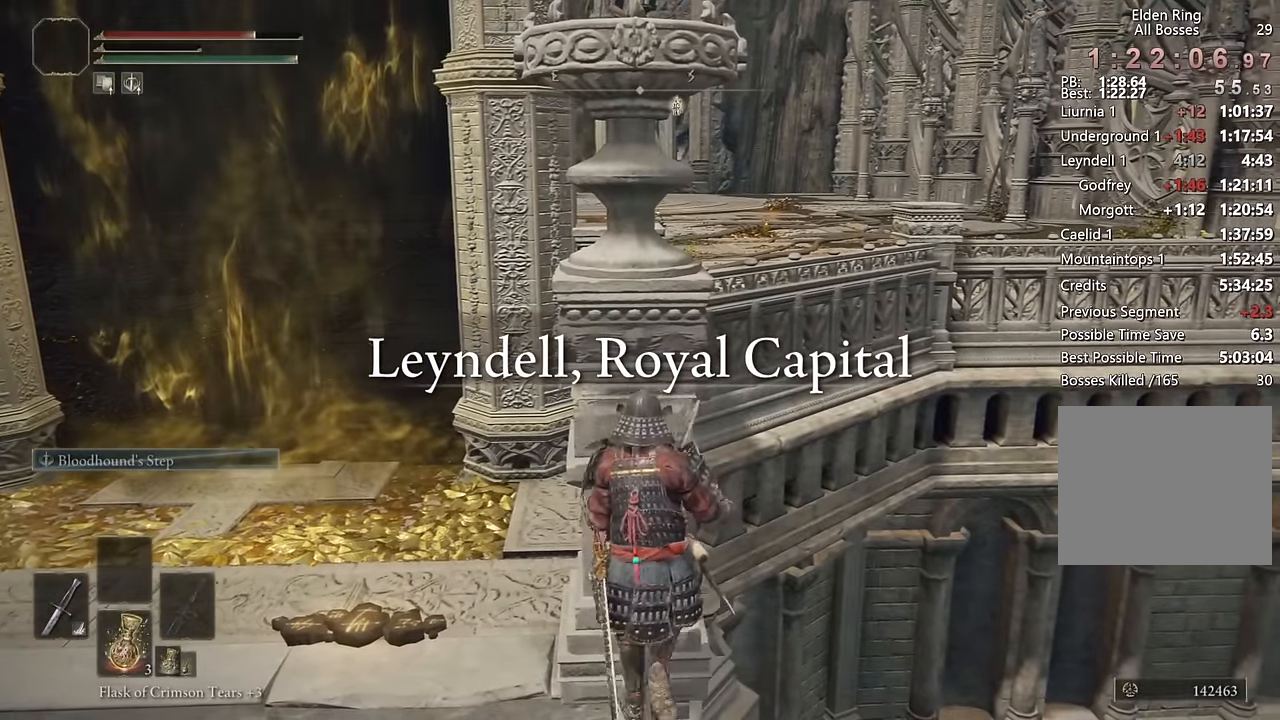
{"buttons": [], "left_stick": "up", "right_stick": "center", "events": [[266, "left_stick", "up-left"], [333, "CROSS", "down"], [450, "CROSS", "up"], [466, "CIRCLE", "up"], [500, "left_stick", "up"]]}
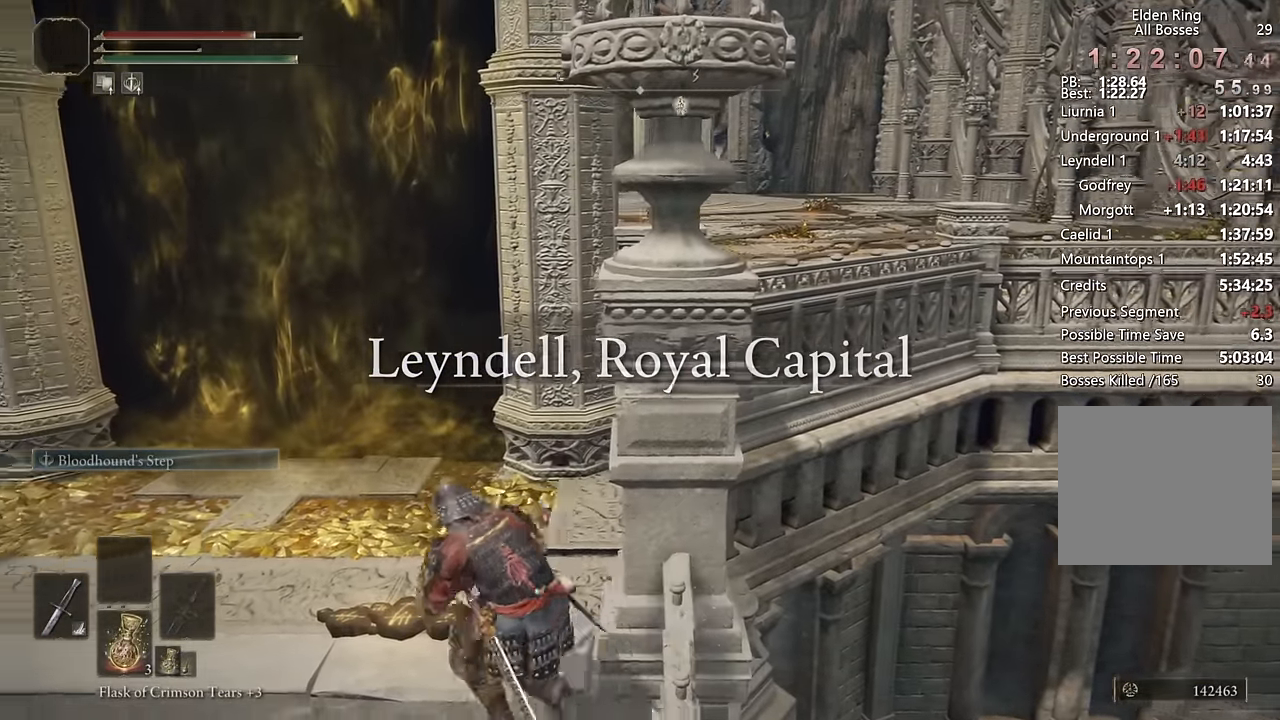
{"buttons": [], "left_stick": "center", "right_stick": "down", "events": [[16, "R1", "down"], [100, "R1", "up"], [183, "right_stick", "down-right"], [266, "right_stick", "center"], [400, "left_stick", "center"], [500, "right_stick", "down"]]}
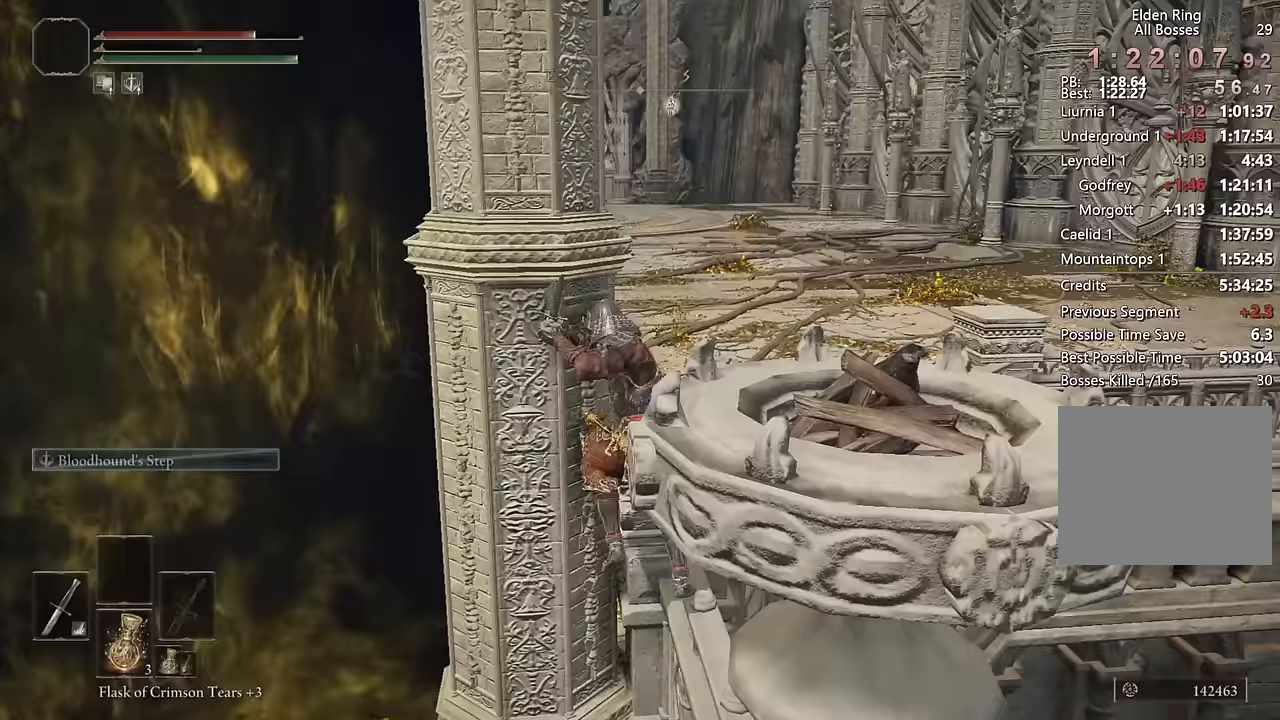
{"buttons": [], "left_stick": "center", "right_stick": "center", "events": [[250, "right_stick", "center"], [266, "left_stick", "up"], [450, "left_stick", "center"]]}
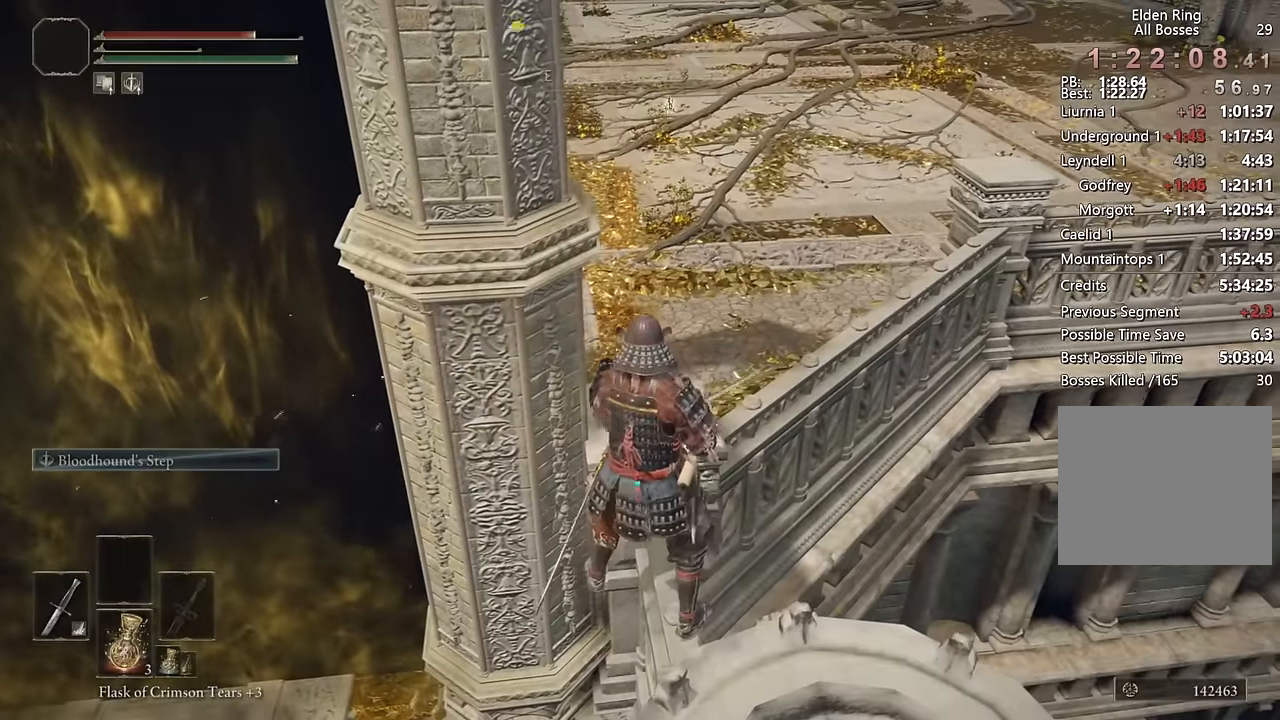
{"buttons": [], "left_stick": "center", "right_stick": "center", "events": [[100, "left_stick", "up"], [216, "left_stick", "center"], [266, "START", "down"], [333, "START", "up"]]}
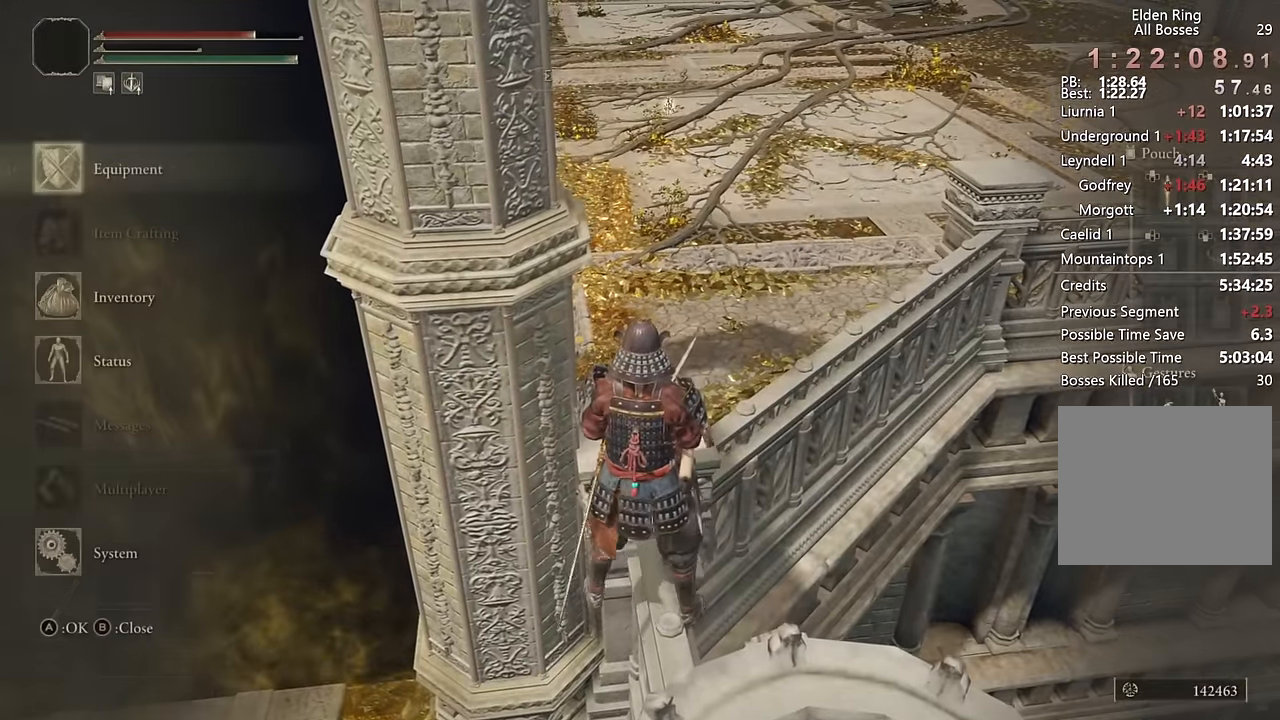
{"buttons": ["CROSS"], "left_stick": "center", "right_stick": "center", "events": [[200, "DPAD_UP", "down"], [266, "DPAD_UP", "up"], [316, "CROSS", "down"], [383, "CROSS", "up"], [383, "L1", "down"], [450, "L1", "up"], [483, "CROSS", "down"]]}
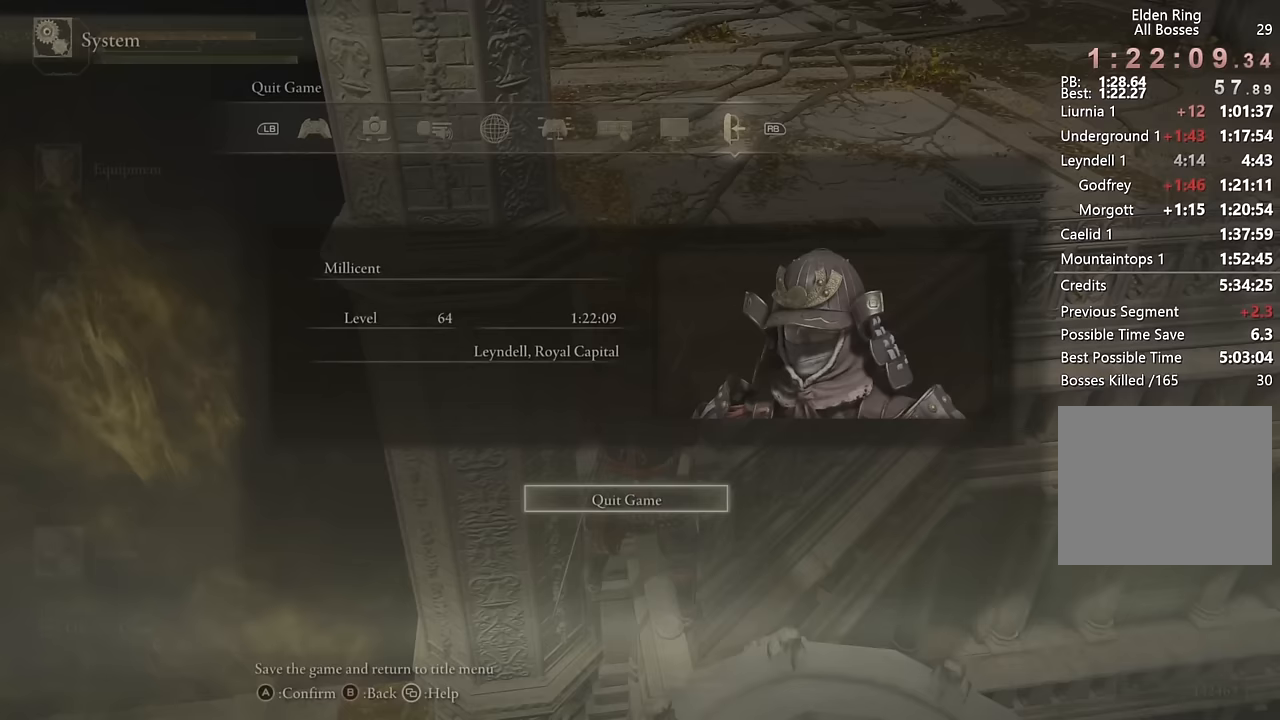
{"buttons": [], "left_stick": "center", "right_stick": "center", "events": [[50, "CROSS", "up"], [50, "DPAD_LEFT", "down"], [117, "CROSS", "down"], [117, "DPAD_LEFT", "up"], [183, "CROSS", "up"]]}
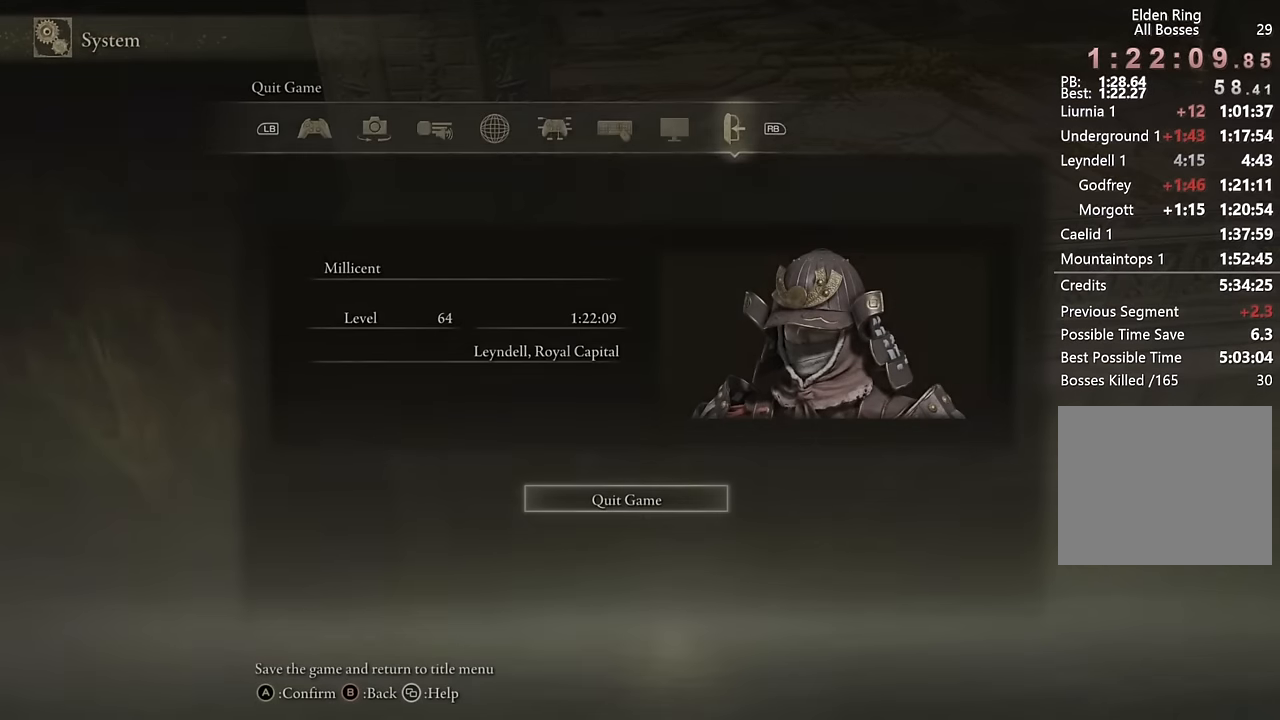
{"buttons": [], "left_stick": "center", "right_stick": "center", "events": []}
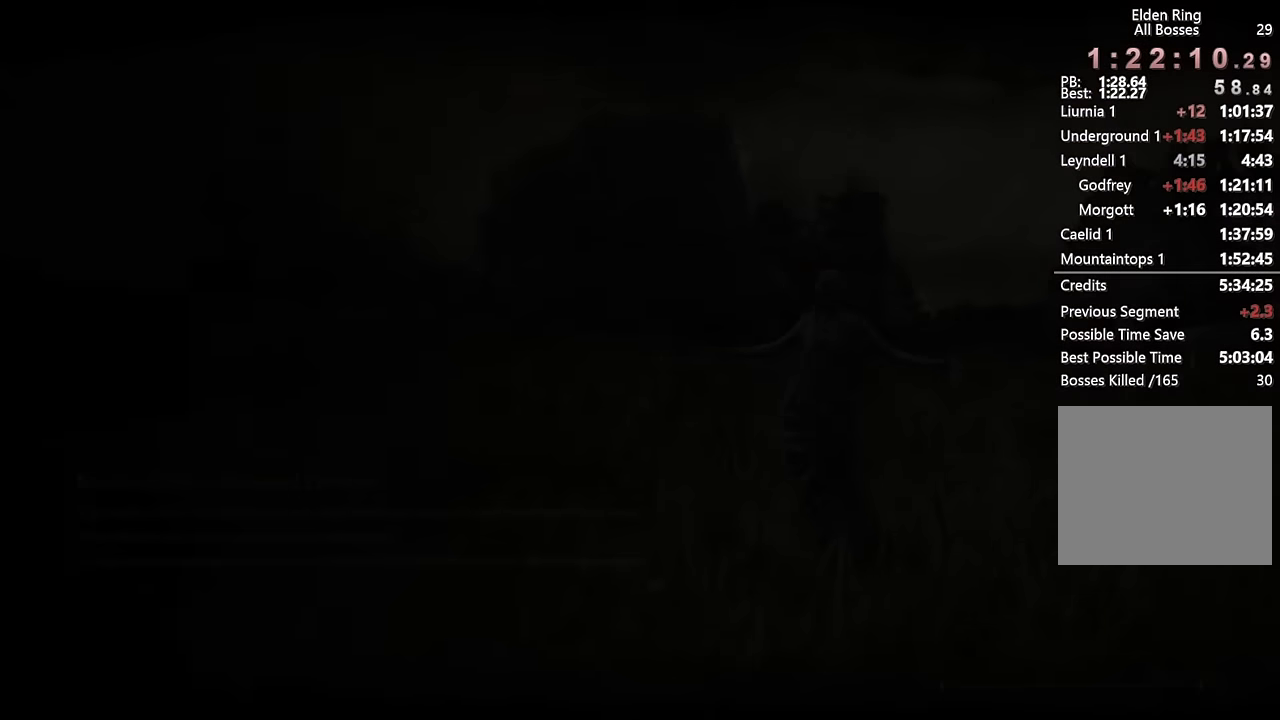
{"buttons": [], "left_stick": "center", "right_stick": "center", "events": [[200, "CROSS", "down"], [283, "CROSS", "up"], [367, "CROSS", "down"], [450, "CROSS", "up"]]}
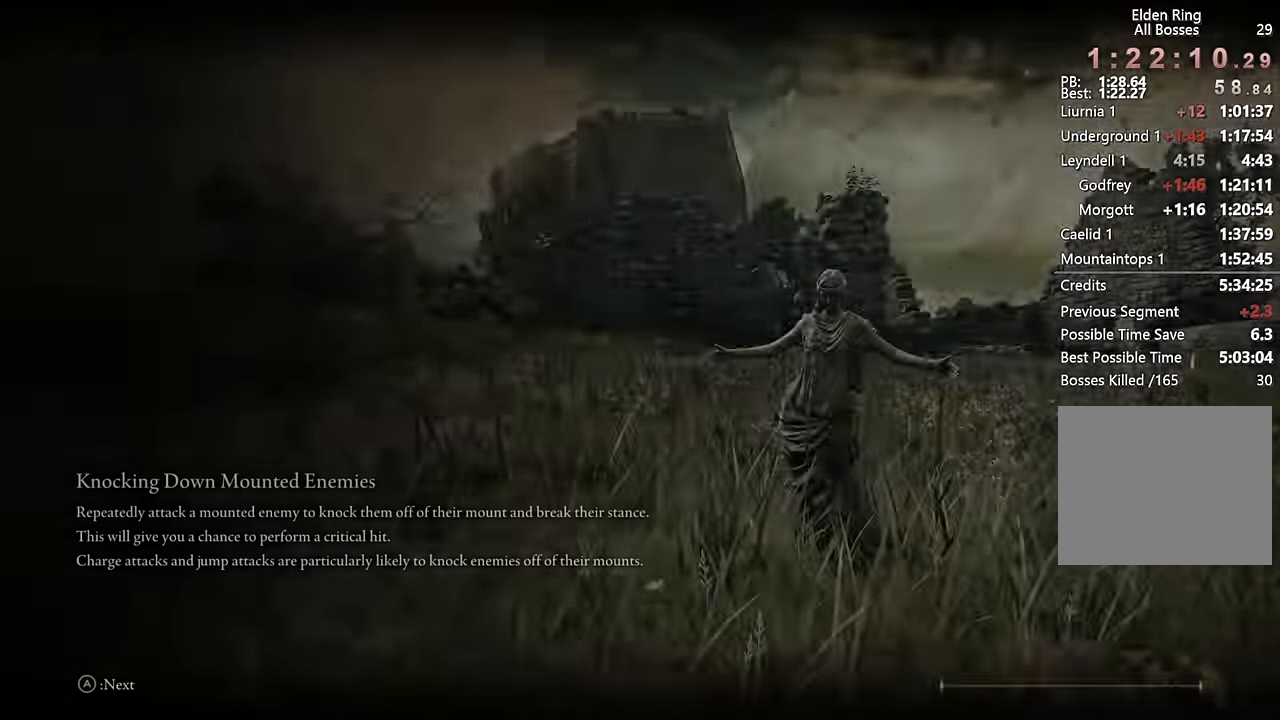
{"buttons": ["CROSS"], "left_stick": "center", "right_stick": "center", "events": [[33, "CROSS", "down"], [100, "CROSS", "up"], [183, "CROSS", "down"], [233, "CROSS", "up"], [333, "CROSS", "down"], [383, "CROSS", "up"], [467, "CROSS", "down"]]}
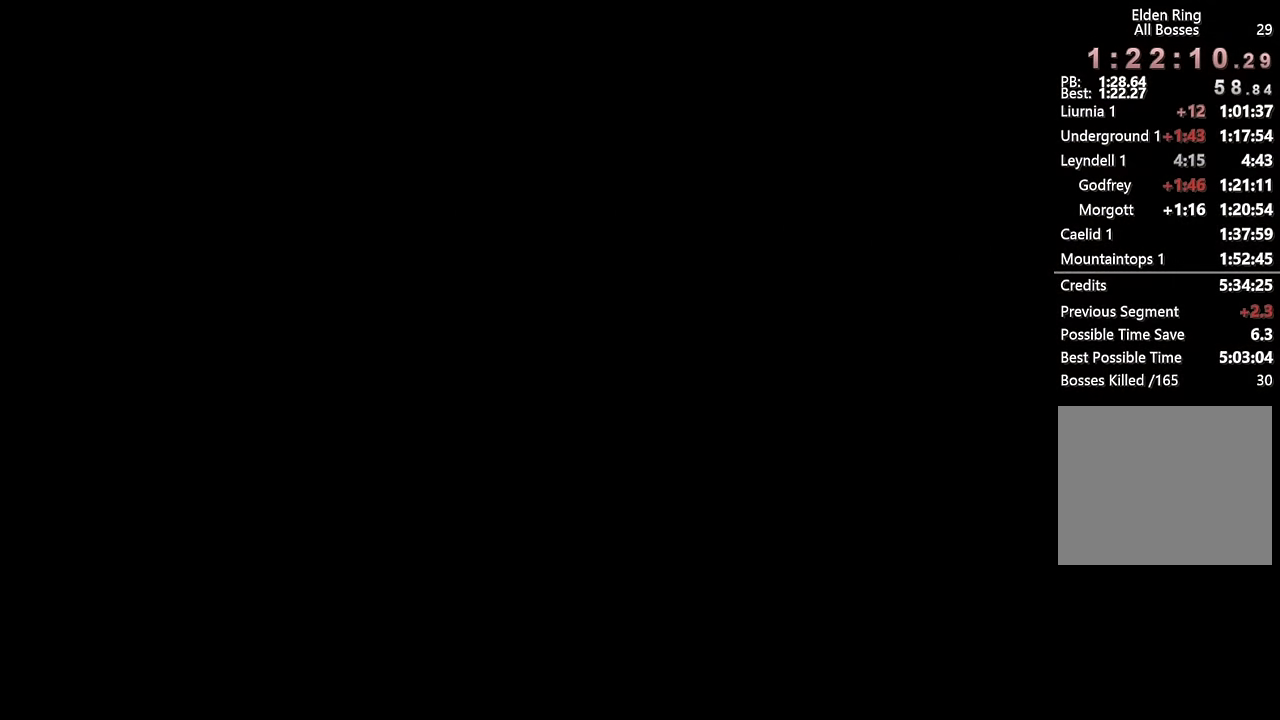
{"buttons": ["CROSS"], "left_stick": "center", "right_stick": "center", "events": [[50, "CROSS", "up"], [117, "CROSS", "down"], [183, "CROSS", "up"], [283, "CROSS", "down"], [350, "CROSS", "up"], [450, "CROSS", "down"]]}
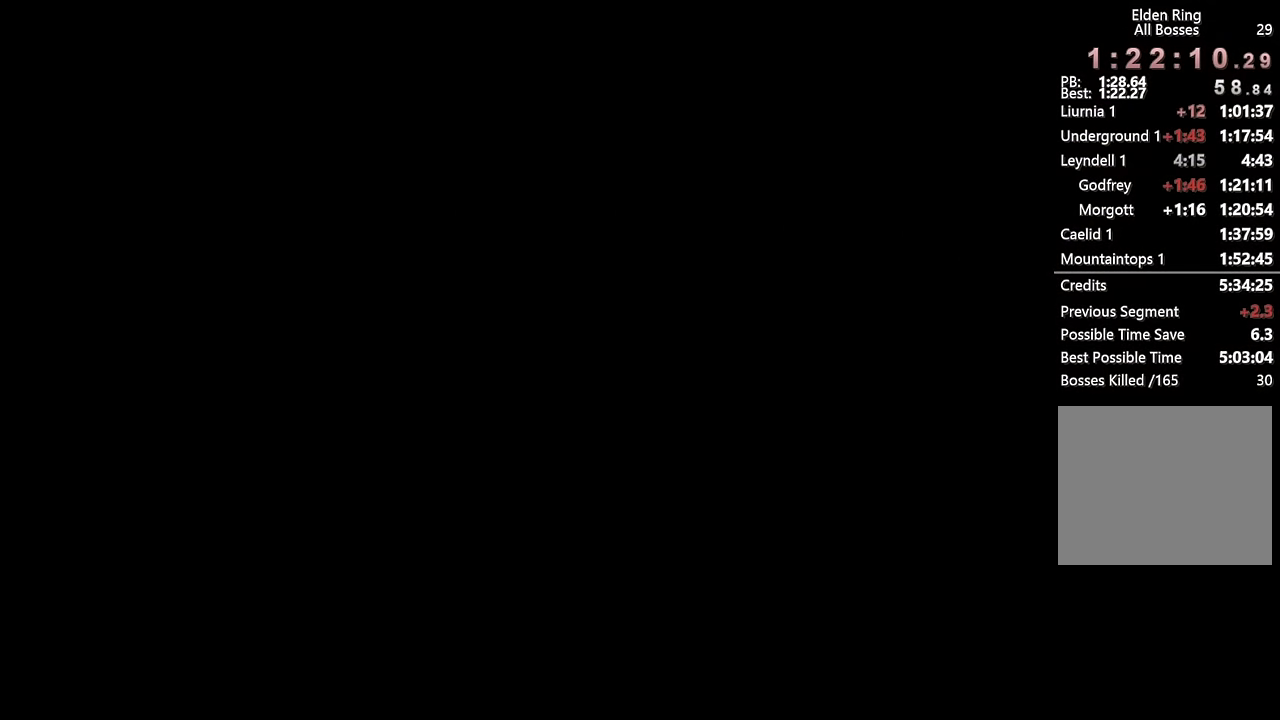
{"buttons": [], "left_stick": "center", "right_stick": "center", "events": [[17, "CROSS", "up"], [100, "CROSS", "down"], [150, "CROSS", "up"], [233, "CROSS", "down"], [300, "CROSS", "up"], [400, "CROSS", "down"], [450, "CROSS", "up"]]}
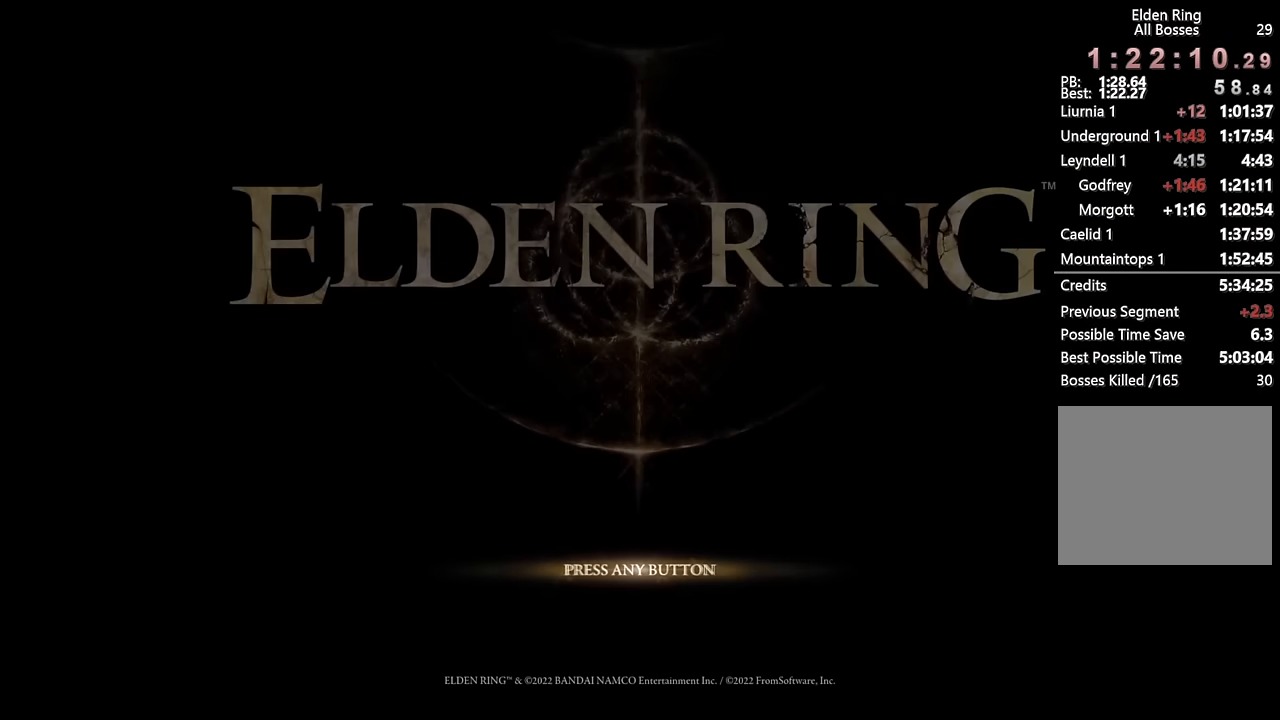
{"buttons": ["CROSS"], "left_stick": "center", "right_stick": "center", "events": [[33, "CROSS", "down"], [133, "CROSS", "up"], [200, "CROSS", "down"], [300, "CROSS", "up"], [350, "CROSS", "down"], [400, "CROSS", "up"], [500, "CROSS", "down"]]}